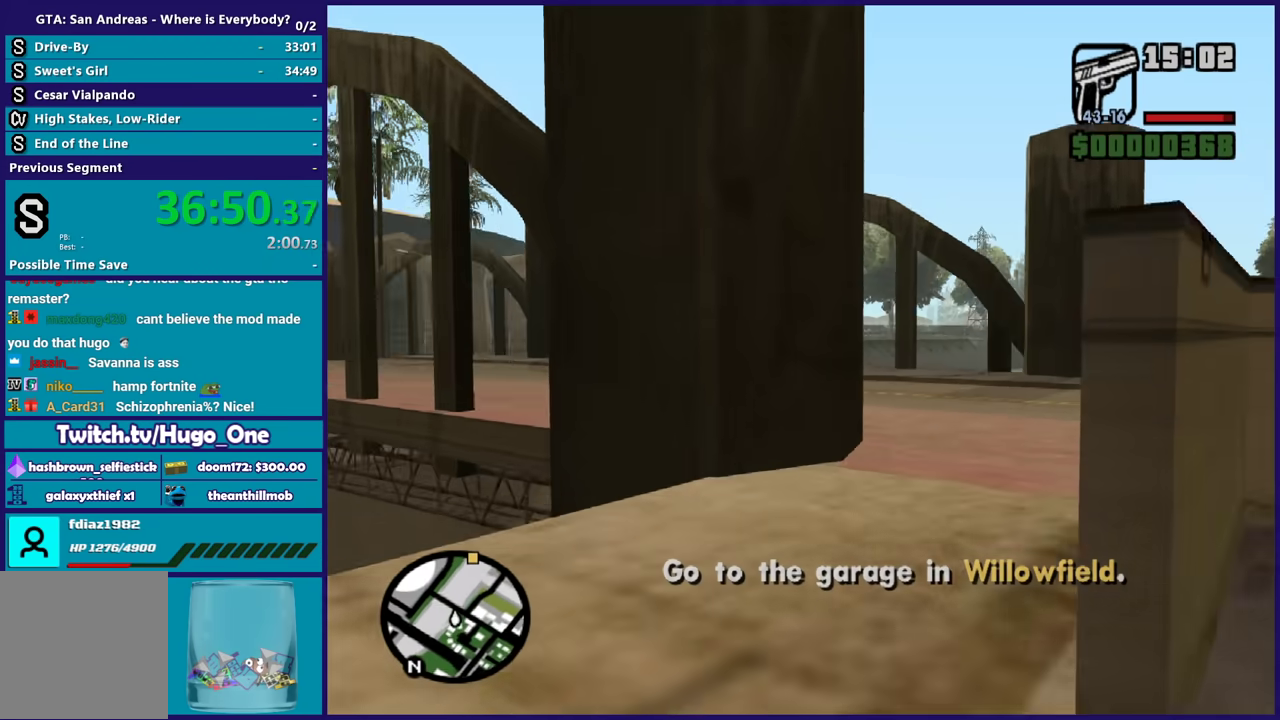
Gameplay with a controller (Xbox layout); each line is a JSON object with the inputs held at the frame after it. "events" lists button and stick changes between this image and that frame as [ms after this image, input, new state], when the widget could be followed in between.
{"buttons": ["A"], "left_stick": "up", "right_stick": "center", "events": [[100, "left_stick", "up-right"], [167, "right_stick", "right"], [334, "right_stick", "center"], [434, "A", "down"], [434, "left_stick", "up"]]}
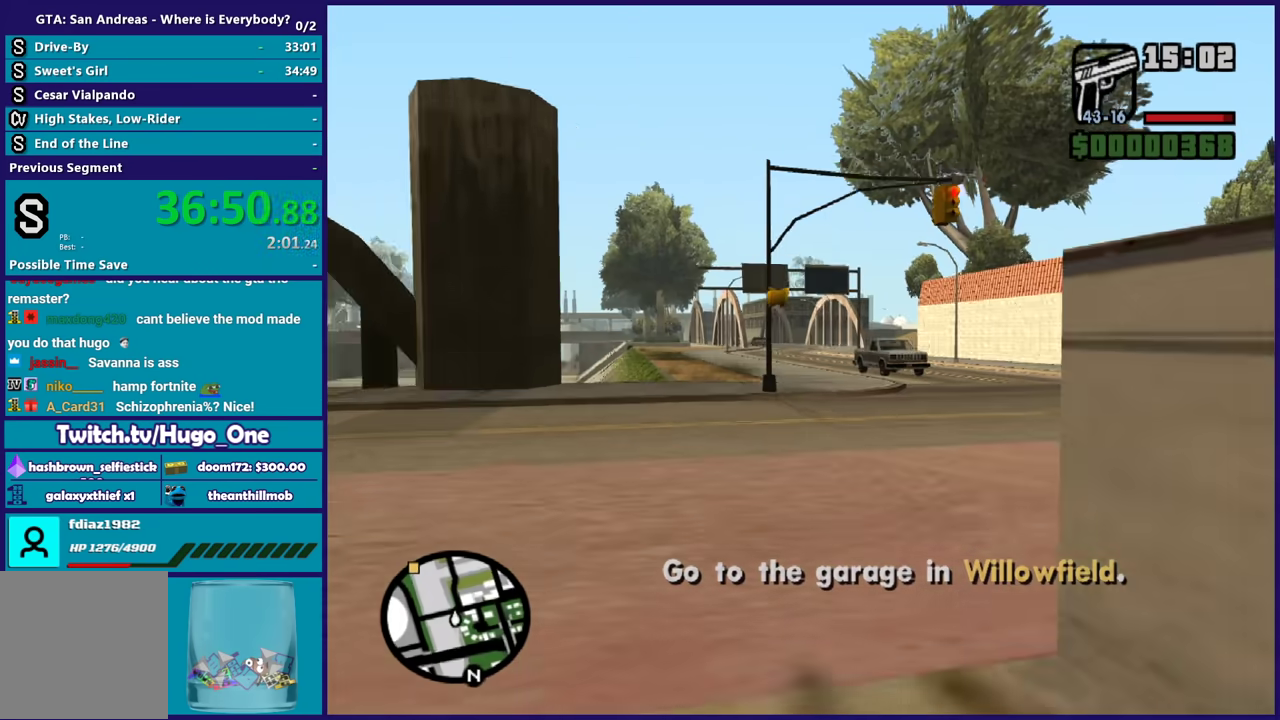
{"buttons": [], "left_stick": "up", "right_stick": "right", "events": [[33, "A", "up"], [133, "A", "down"], [233, "A", "up"], [367, "right_stick", "right"]]}
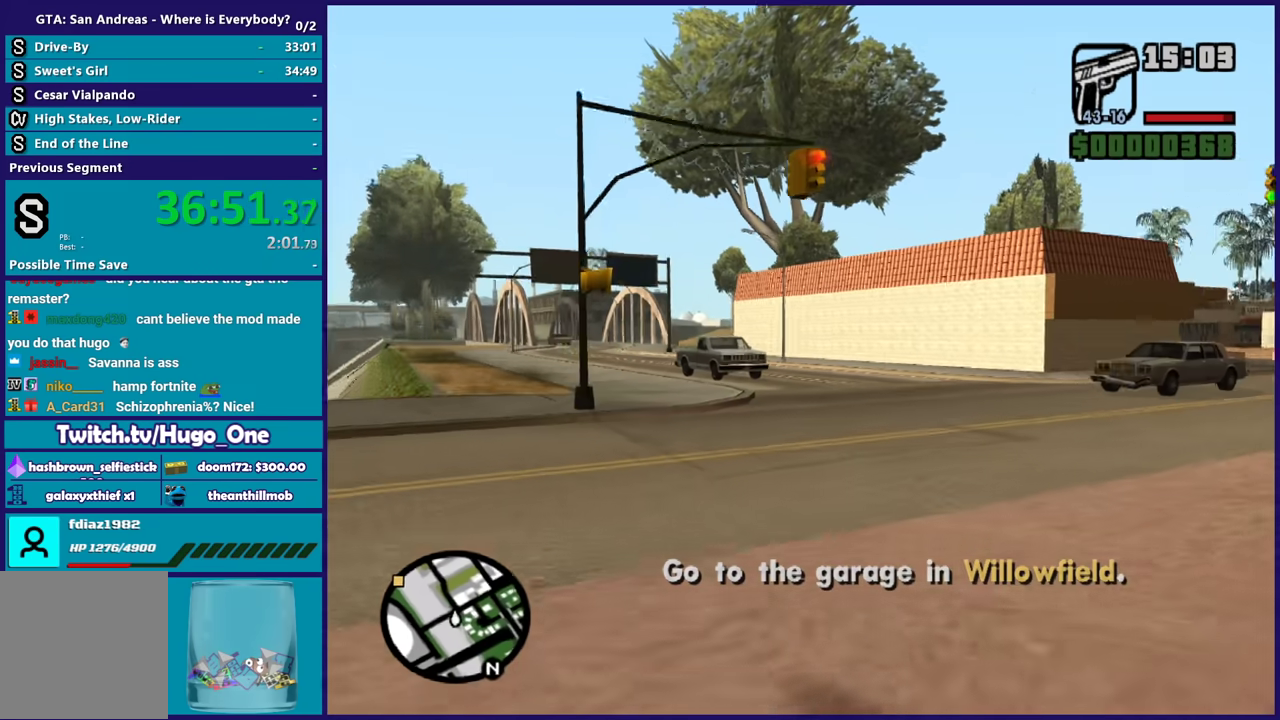
{"buttons": [], "left_stick": "up", "right_stick": "center", "events": [[34, "right_stick", "center"], [100, "A", "down"], [234, "A", "up"], [334, "A", "down"], [434, "A", "up"]]}
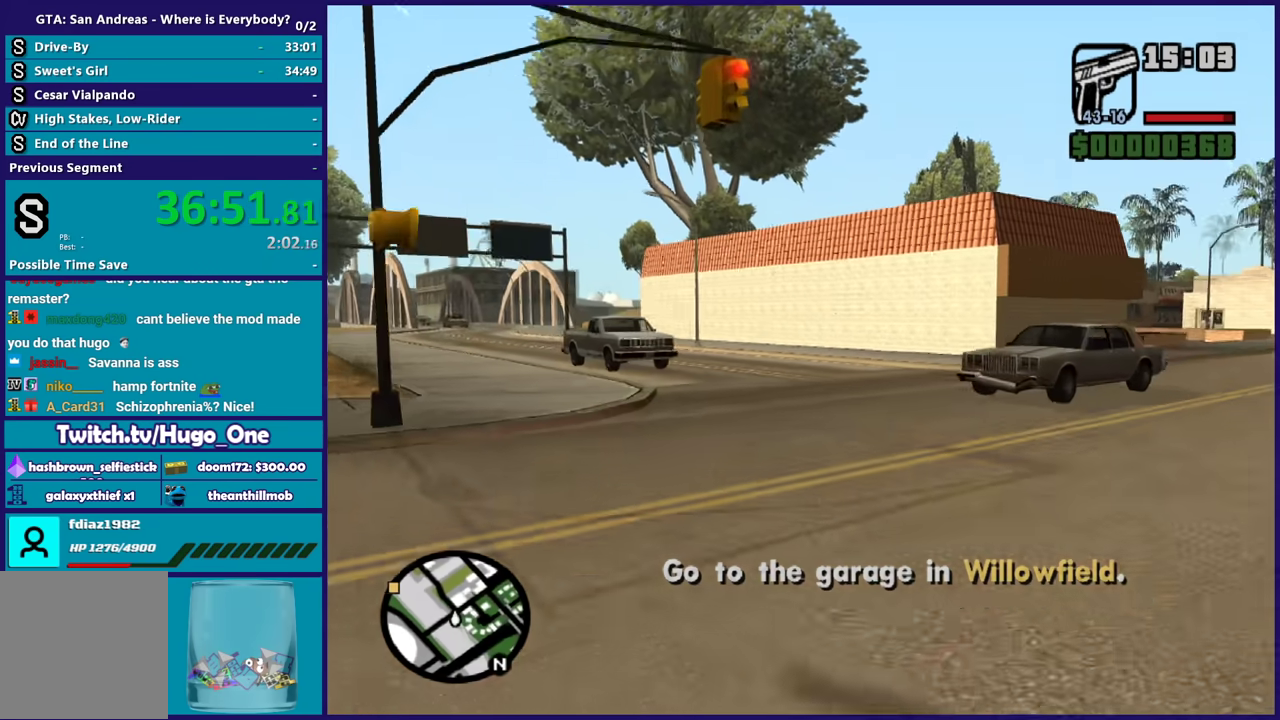
{"buttons": ["A"], "left_stick": "up", "right_stick": "center", "events": [[67, "A", "down"], [167, "A", "up"], [234, "left_stick", "up-left"], [267, "A", "down"], [367, "A", "up"], [467, "A", "down"], [467, "left_stick", "up"]]}
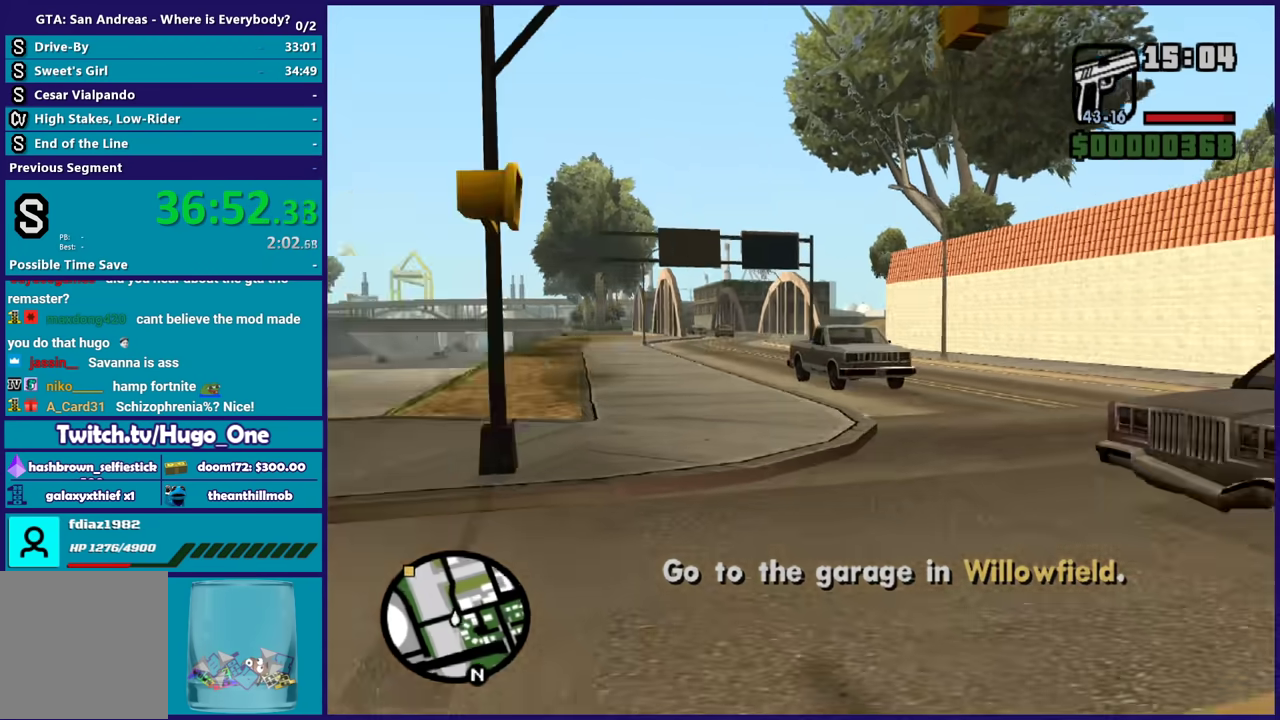
{"buttons": ["Y"], "left_stick": "up-right", "right_stick": "center", "events": [[67, "A", "up"], [167, "A", "down"], [267, "A", "up"], [333, "left_stick", "up-right"], [467, "Y", "down"]]}
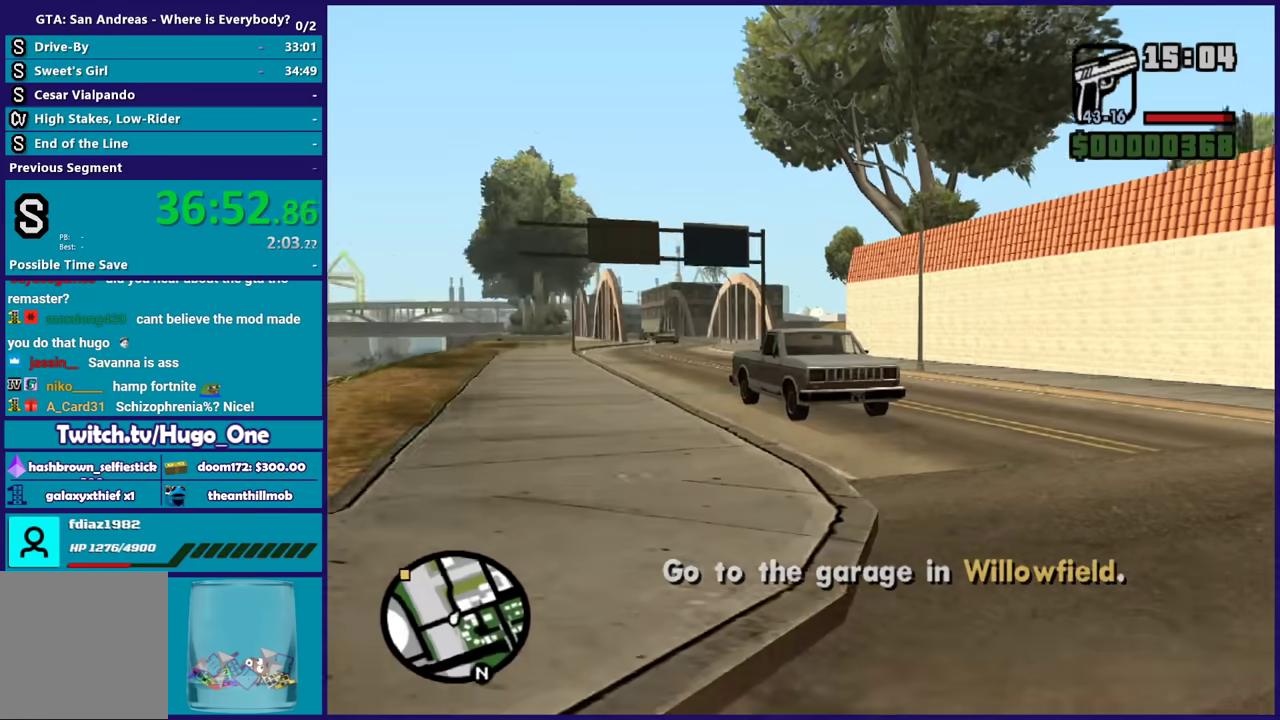
{"buttons": [], "left_stick": "center", "right_stick": "right", "events": [[100, "Y", "up"], [167, "Y", "down"], [234, "Y", "up"], [234, "left_stick", "center"], [434, "right_stick", "right"]]}
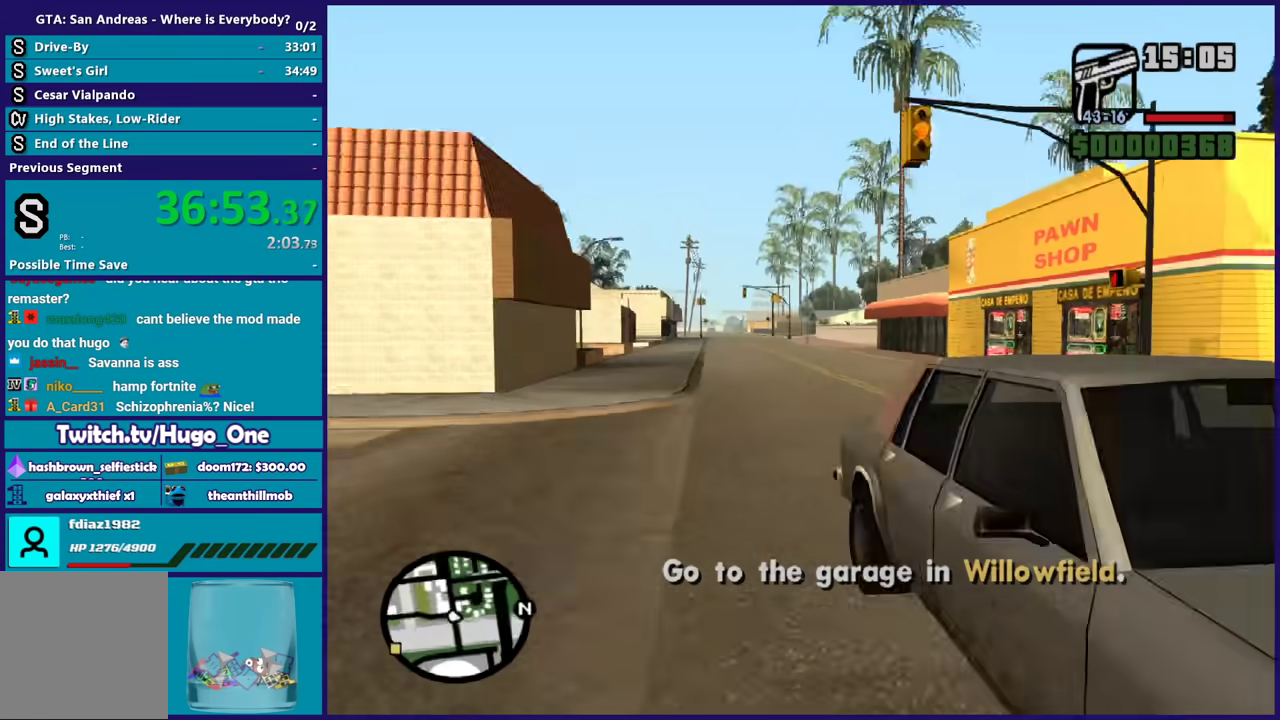
{"buttons": [], "left_stick": "center", "right_stick": "right", "events": []}
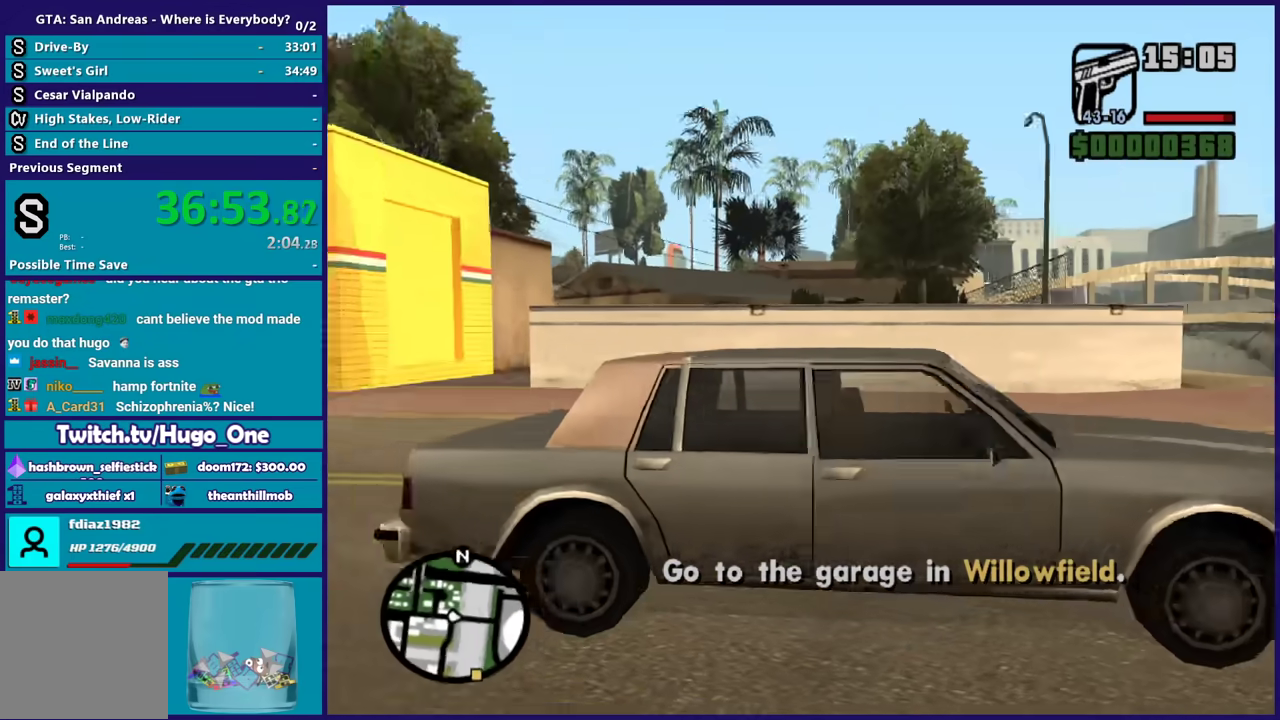
{"buttons": [], "left_stick": "center", "right_stick": "center", "events": [[100, "right_stick", "center"], [267, "right_stick", "right"], [501, "right_stick", "center"]]}
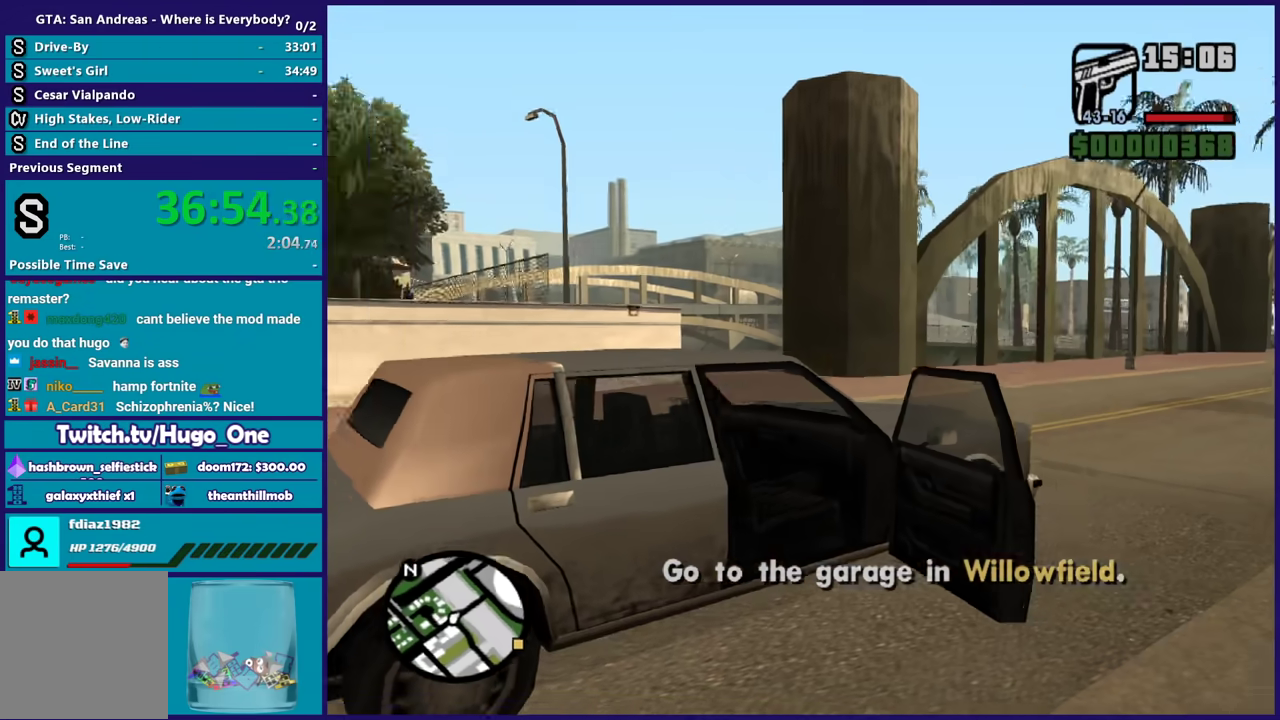
{"buttons": [], "left_stick": "center", "right_stick": "center", "events": []}
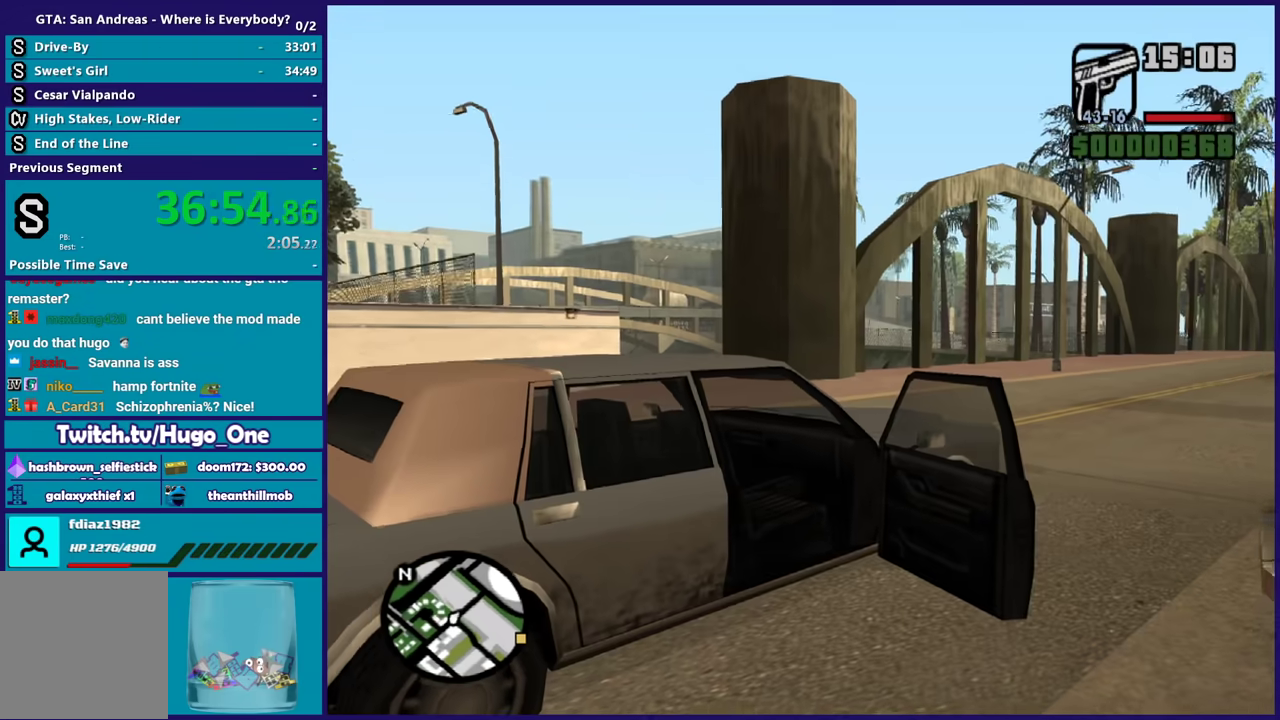
{"buttons": ["A", "R2"], "left_stick": "right", "right_stick": "center", "events": [[401, "A", "down"], [434, "R2", "down"], [434, "left_stick", "right"]]}
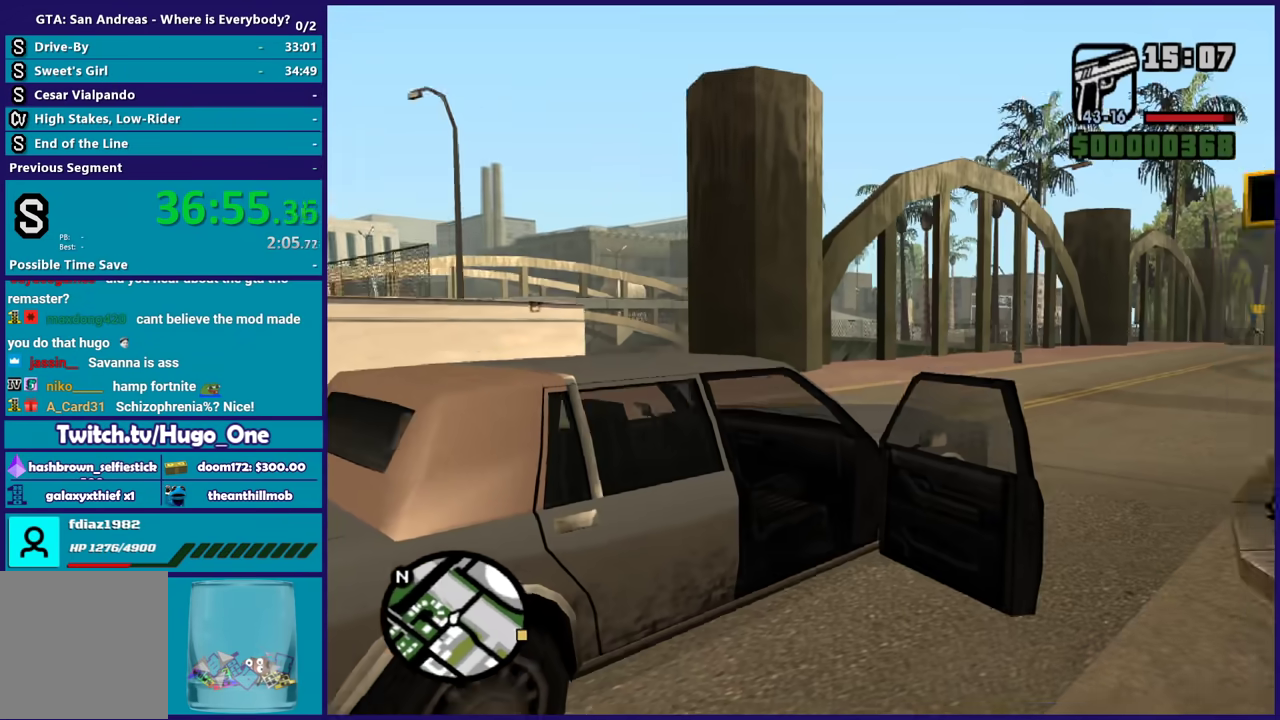
{"buttons": ["A", "R2"], "left_stick": "right", "right_stick": "center", "events": []}
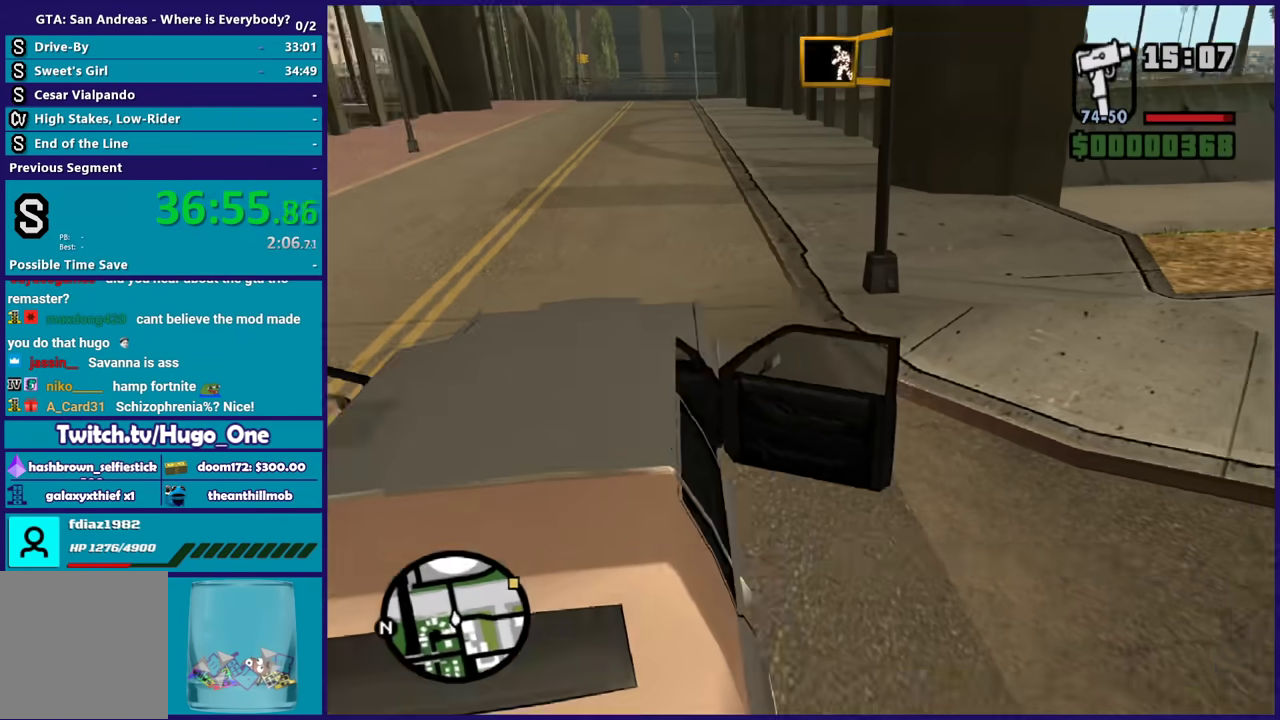
{"buttons": ["R2"], "left_stick": "right", "right_stick": "center", "events": [[467, "A", "up"]]}
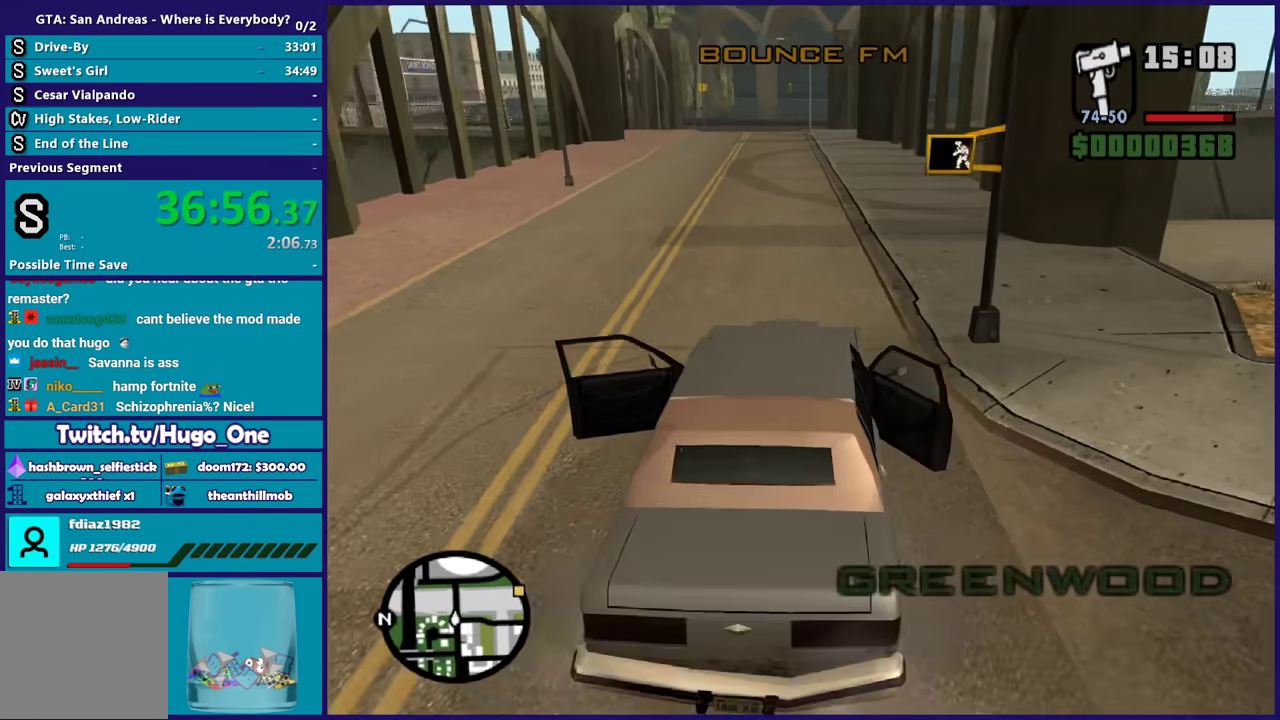
{"buttons": ["R2"], "left_stick": "right", "right_stick": "right", "events": [[233, "left_stick", "up"], [300, "right_stick", "right"], [333, "left_stick", "right"]]}
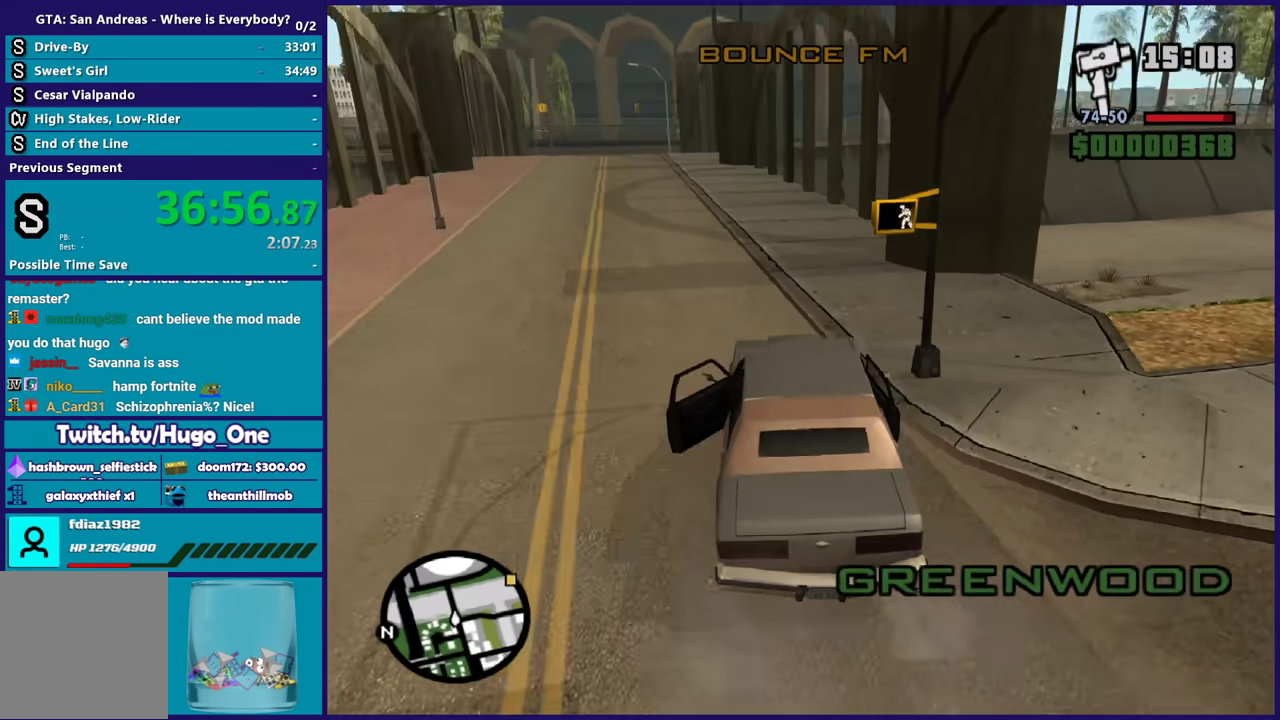
{"buttons": ["R2"], "left_stick": "right", "right_stick": "right", "events": []}
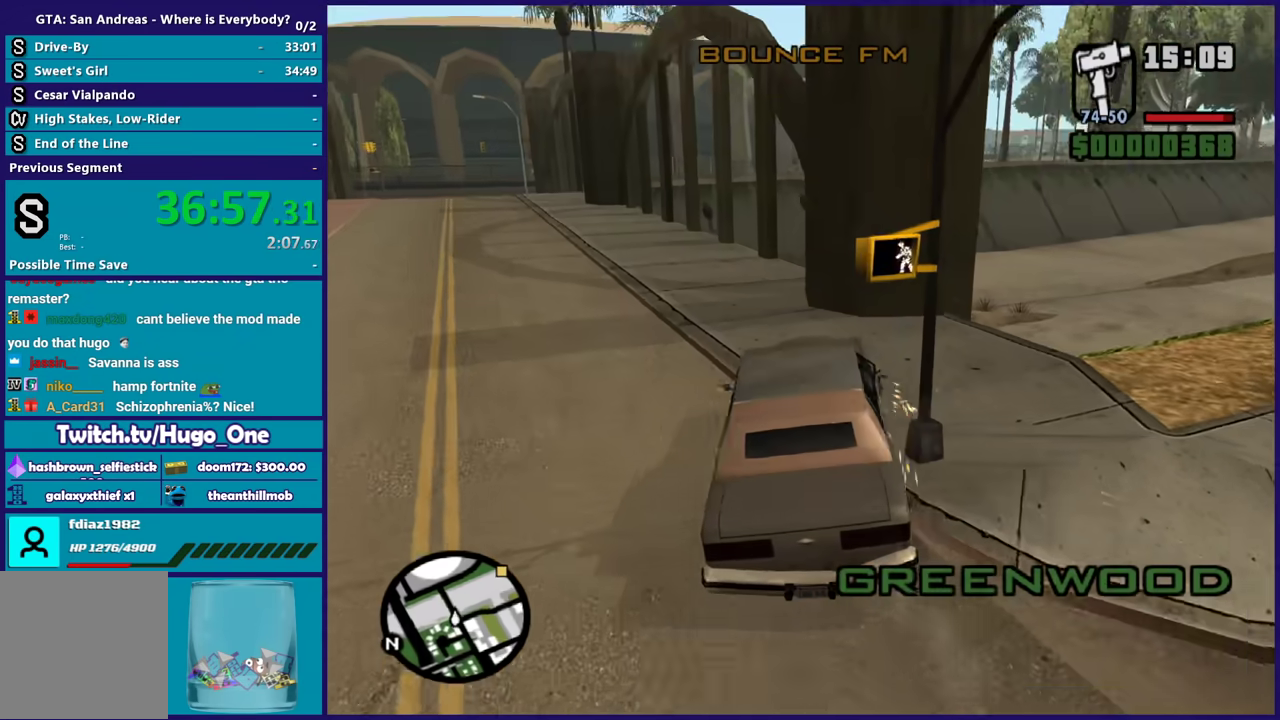
{"buttons": ["R2"], "left_stick": "right", "right_stick": "down-right", "events": [[33, "right_stick", "down-right"]]}
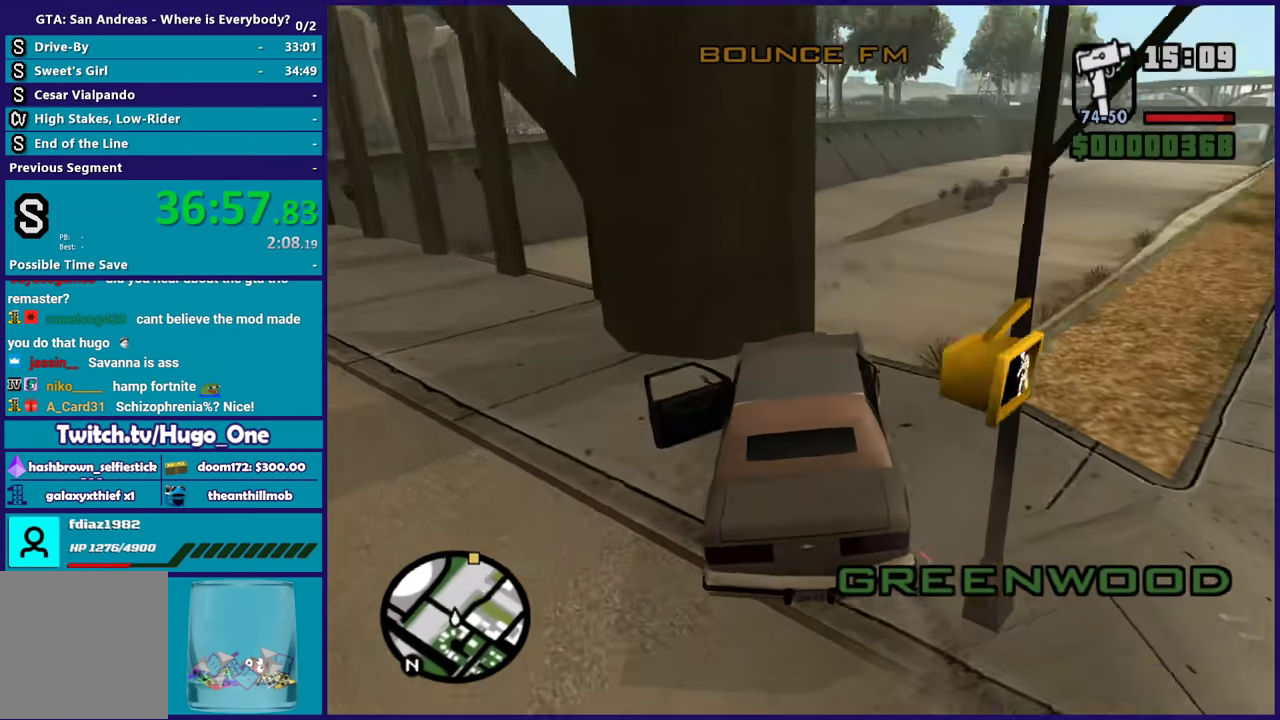
{"buttons": ["L2", "L3"], "left_stick": "down-left", "right_stick": "down-right", "events": [[34, "R2", "up"], [100, "L2", "down"], [167, "left_stick", "down"], [167, "right_stick", "right"], [267, "left_stick", "down-left"], [334, "L3", "down"], [434, "right_stick", "down-right"]]}
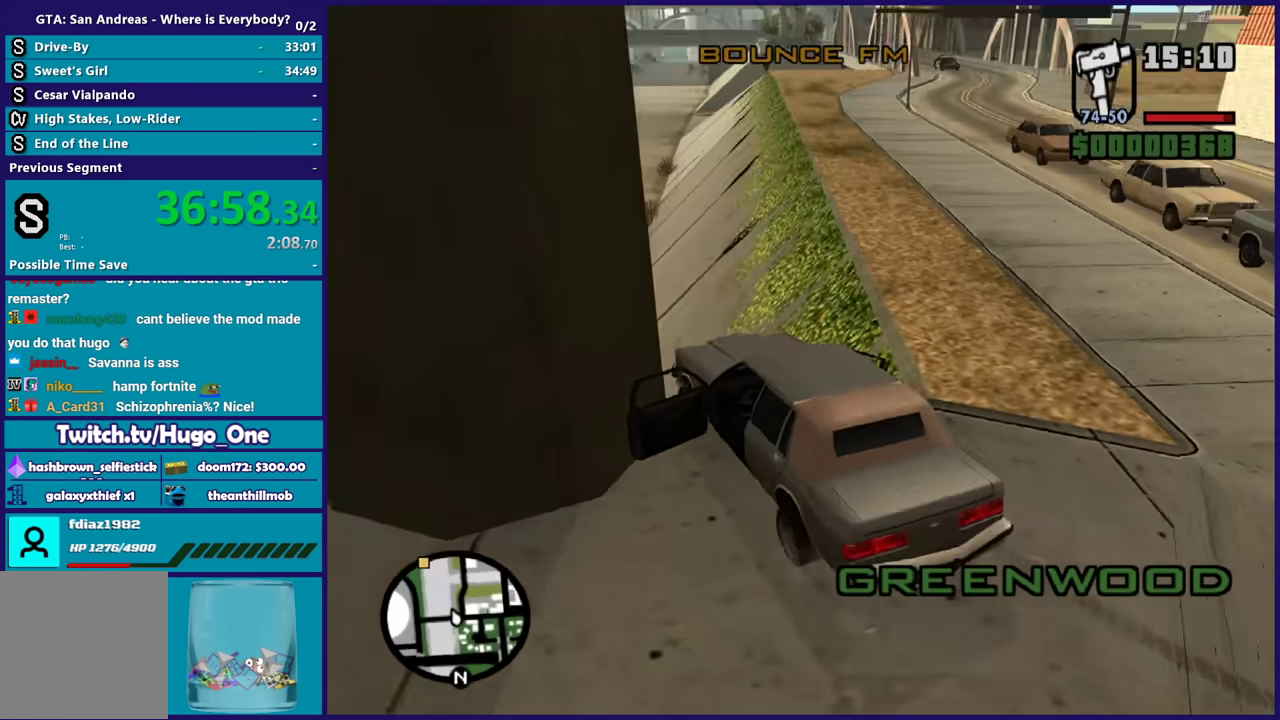
{"buttons": ["L2"], "left_stick": "left", "right_stick": "left", "events": [[167, "L3", "up"], [167, "right_stick", "up-right"], [400, "left_stick", "left"], [400, "right_stick", "up-left"], [500, "right_stick", "left"]]}
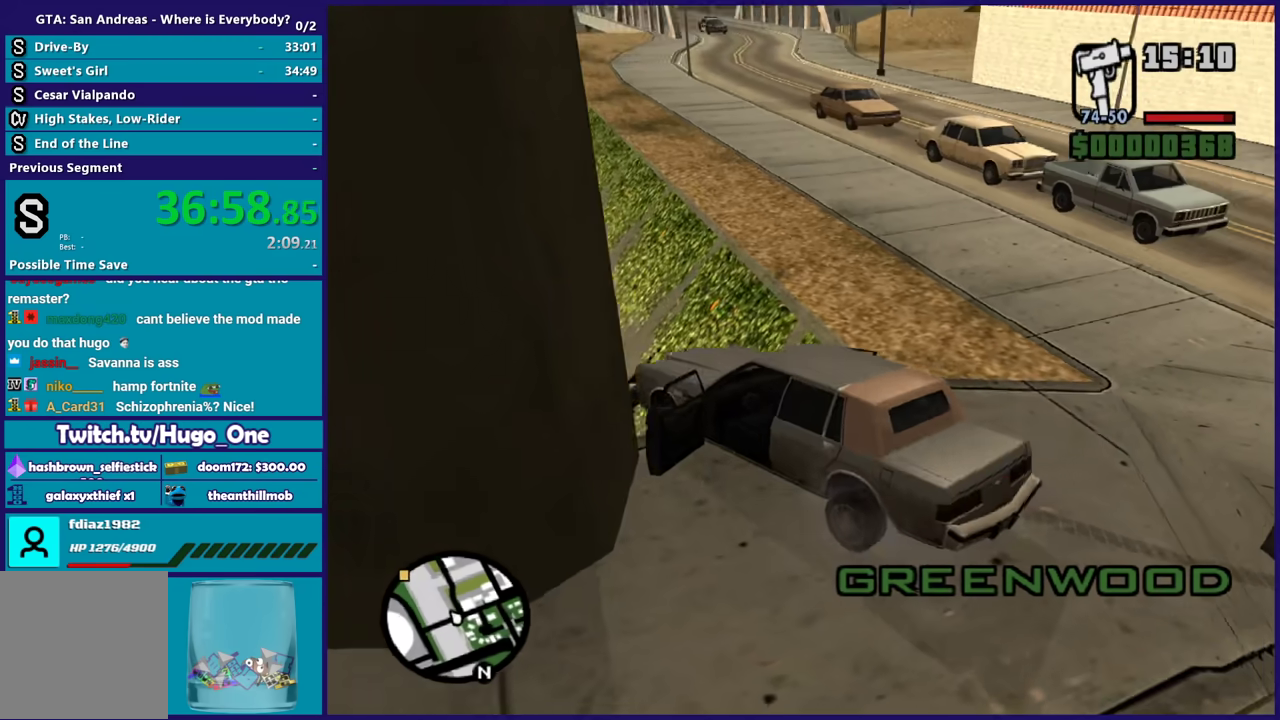
{"buttons": ["L2"], "left_stick": "left", "right_stick": "right", "events": [[134, "right_stick", "up"], [301, "right_stick", "center"], [467, "right_stick", "right"]]}
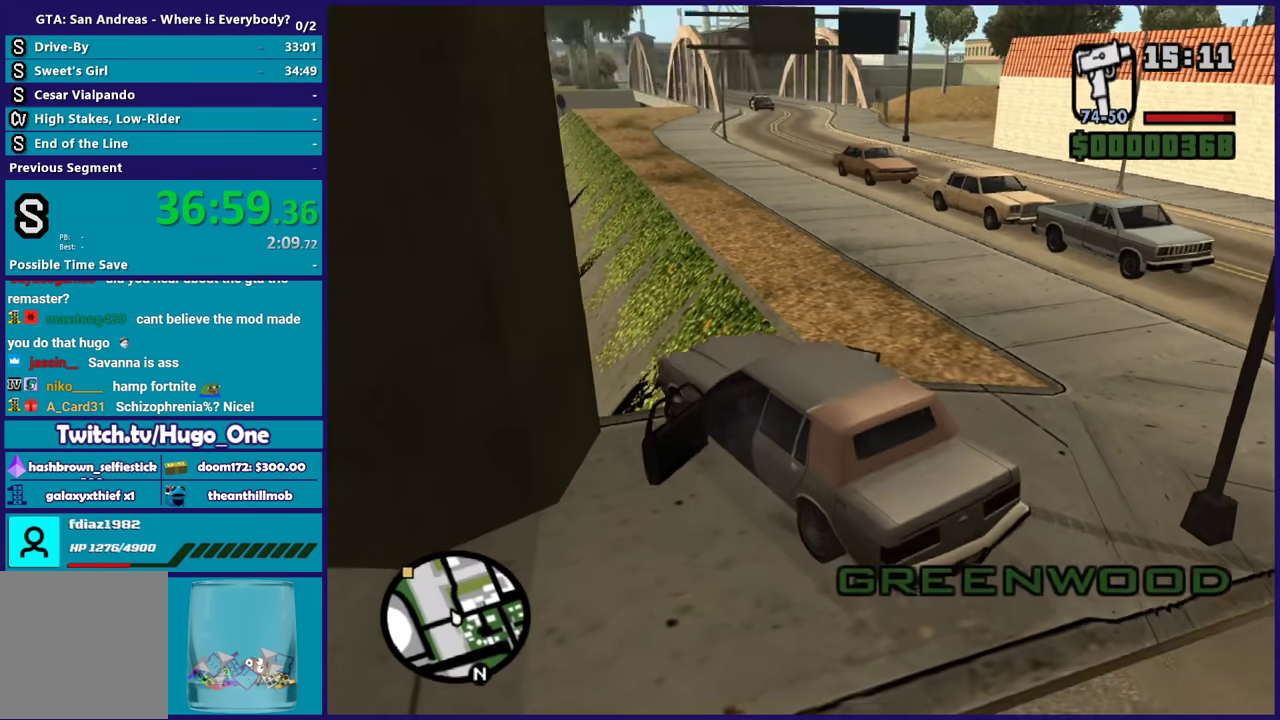
{"buttons": ["L2"], "left_stick": "left", "right_stick": "center", "events": [[100, "right_stick", "down"], [200, "right_stick", "down-left"], [467, "right_stick", "center"]]}
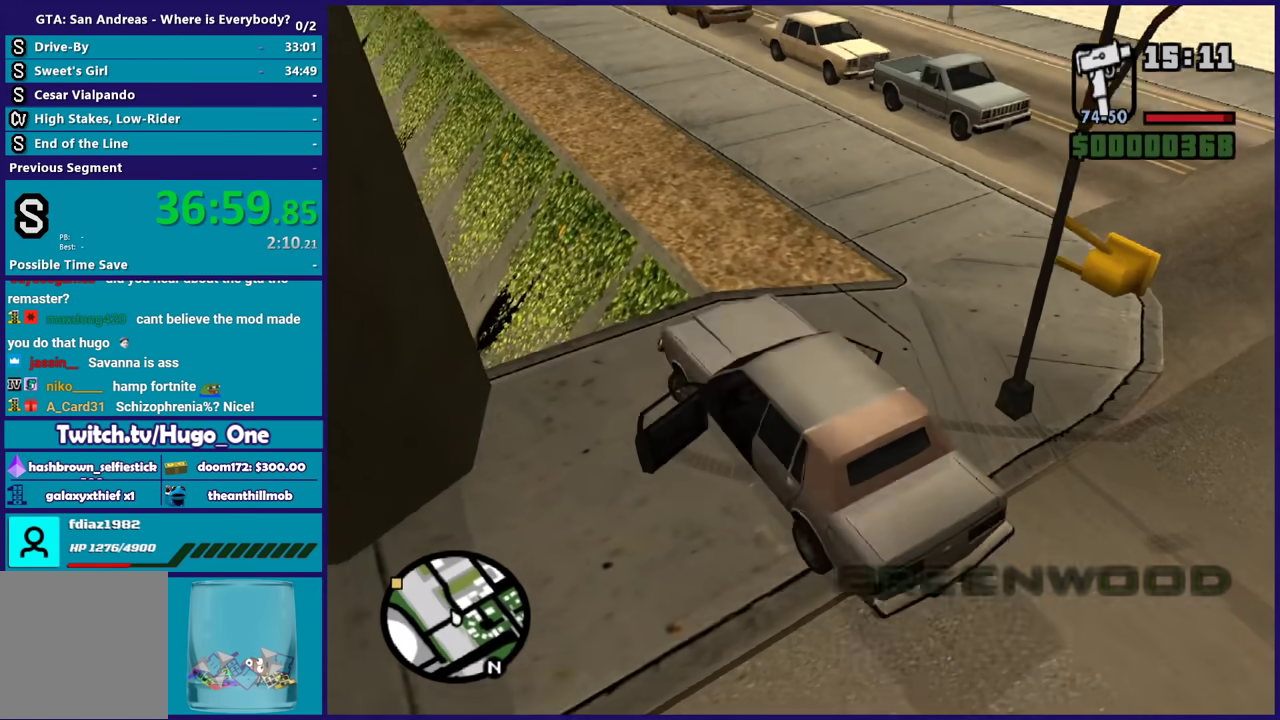
{"buttons": ["R2"], "left_stick": "right", "right_stick": "up", "events": [[67, "R2", "down"], [67, "right_stick", "up-left"], [100, "L2", "up"], [100, "left_stick", "right"], [134, "right_stick", "left"], [301, "right_stick", "up"]]}
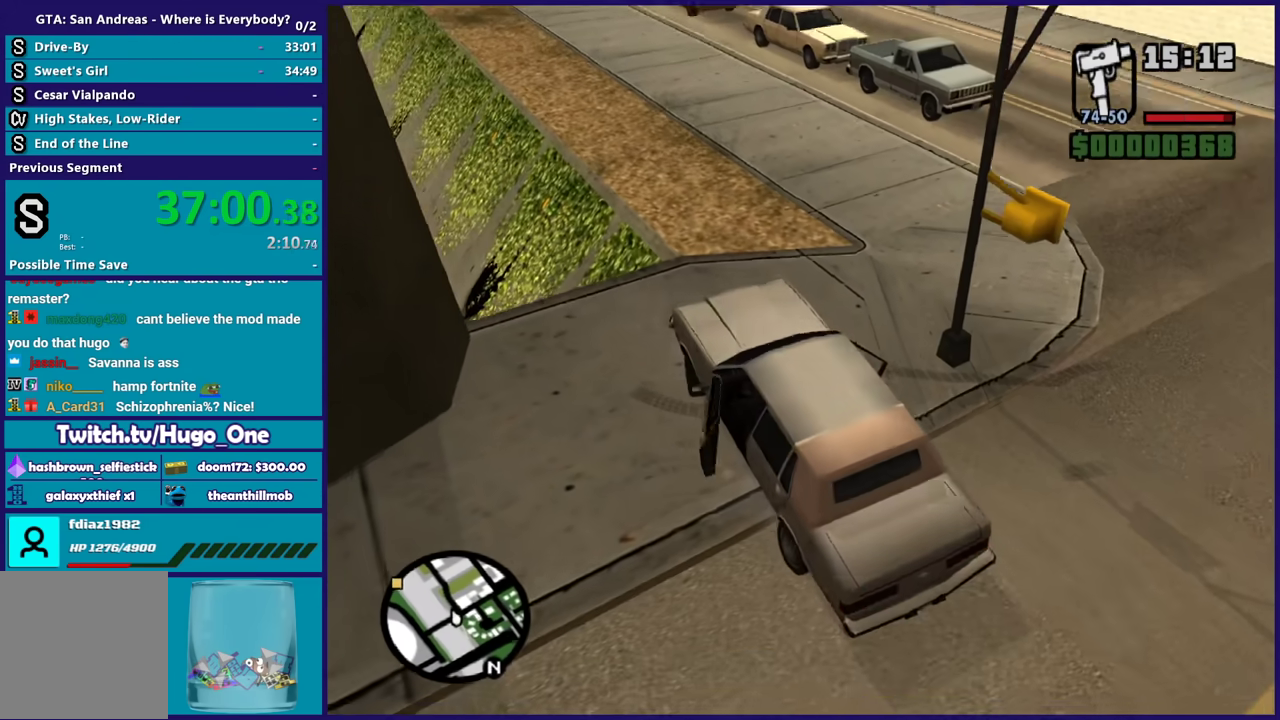
{"buttons": ["R2"], "left_stick": "center", "right_stick": "left", "events": [[33, "right_stick", "up-left"], [200, "right_stick", "center"], [400, "right_stick", "up-left"], [467, "right_stick", "left"], [500, "left_stick", "center"]]}
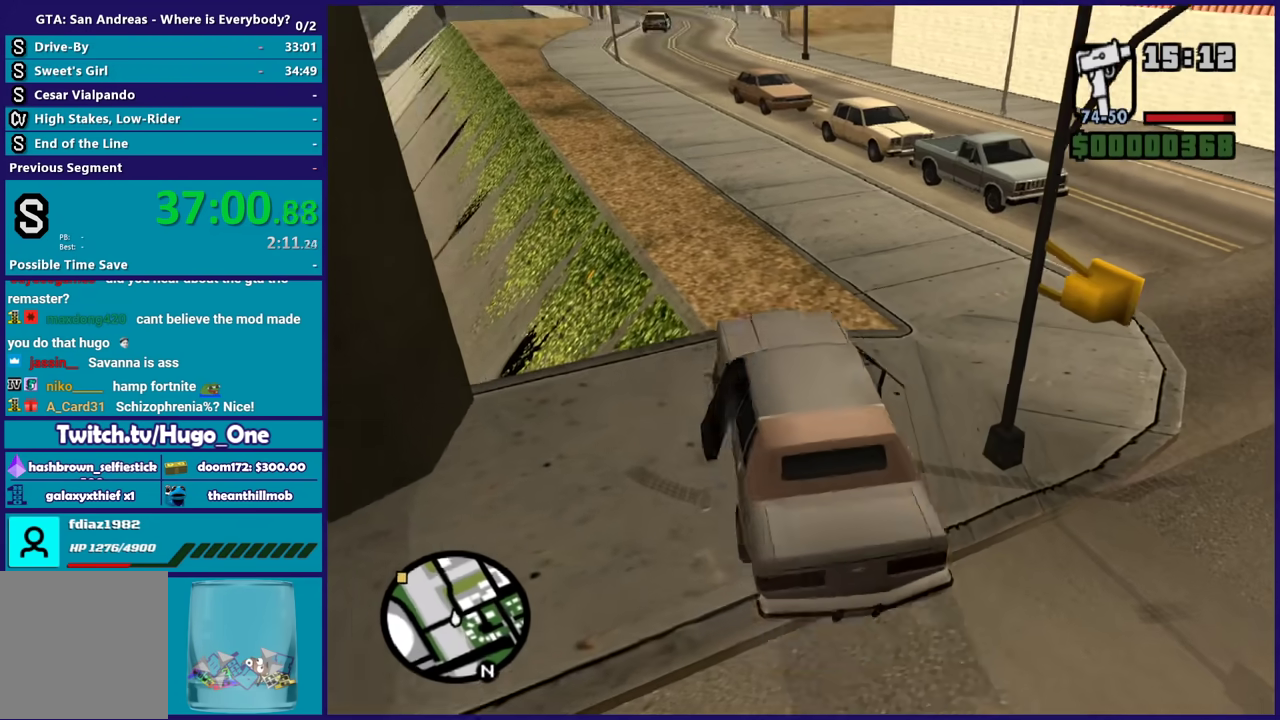
{"buttons": ["R2"], "left_stick": "center", "right_stick": "left", "events": [[34, "right_stick", "up-left"], [201, "right_stick", "left"]]}
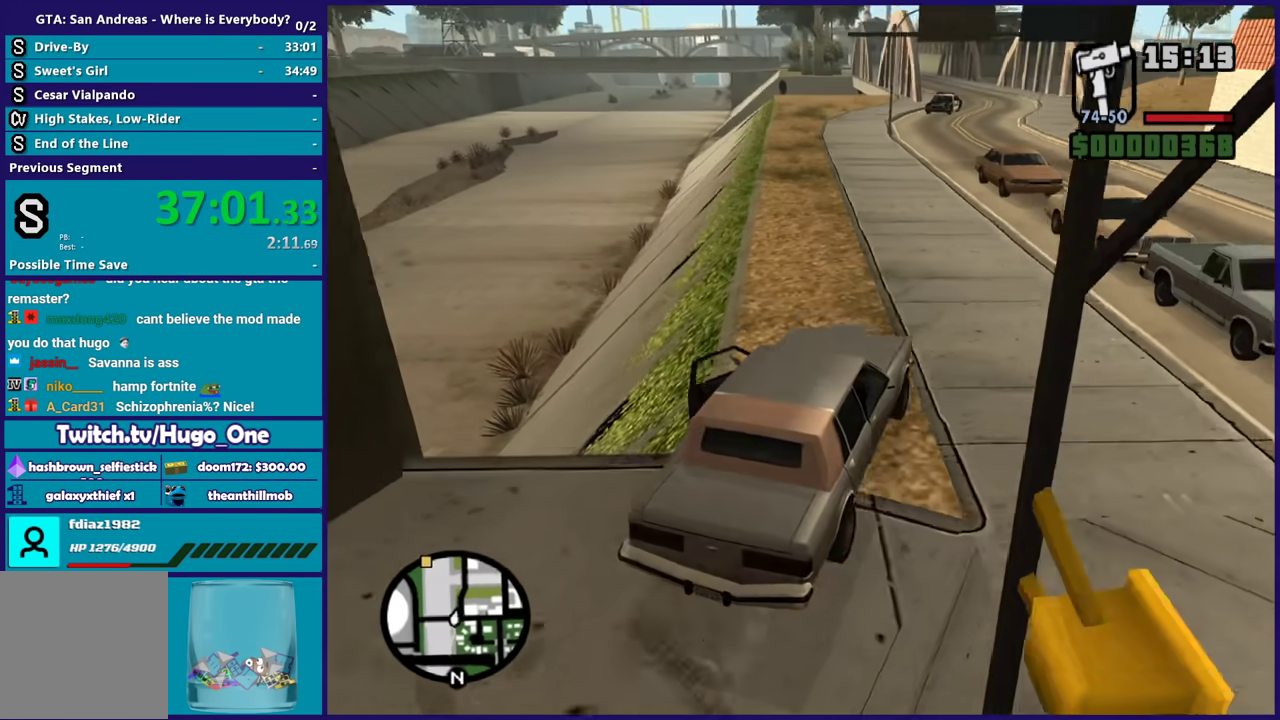
{"buttons": ["R2"], "left_stick": "center", "right_stick": "left", "events": [[167, "left_stick", "left"], [333, "left_stick", "center"]]}
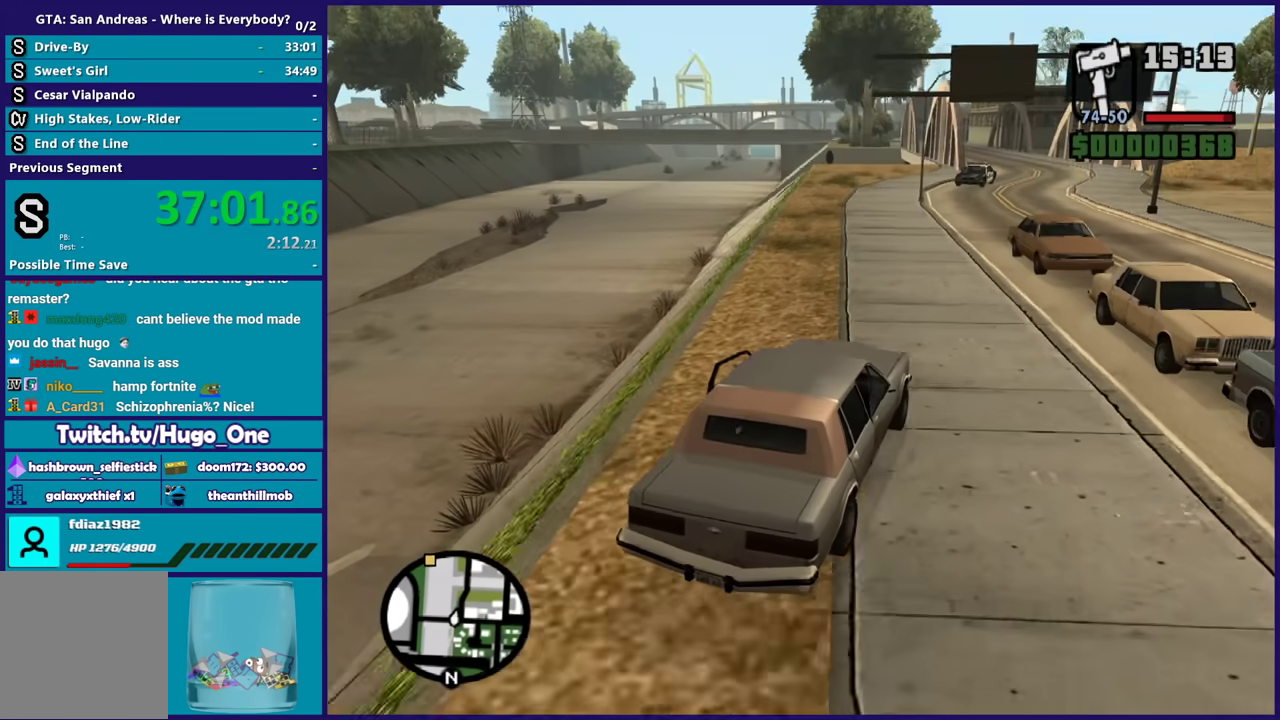
{"buttons": ["R2"], "left_stick": "center", "right_stick": "down-left", "events": [[67, "right_stick", "down-left"], [267, "left_stick", "left"], [434, "left_stick", "center"]]}
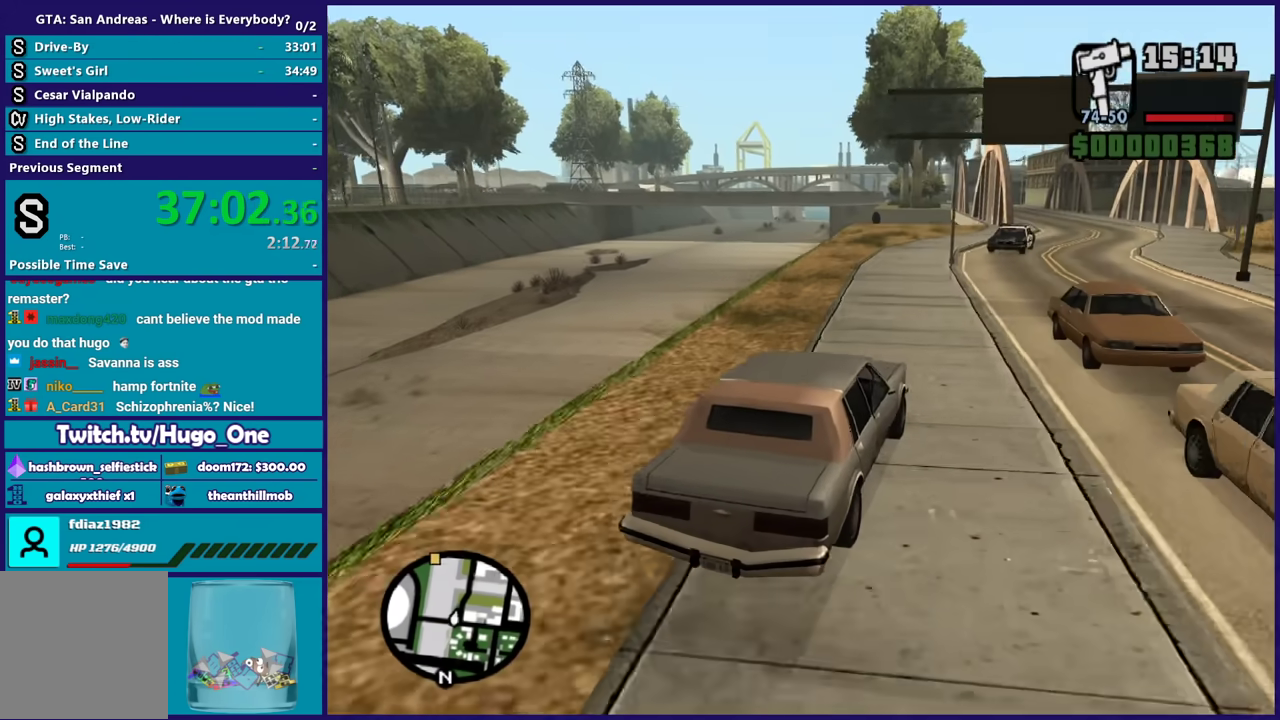
{"buttons": ["R2"], "left_stick": "left", "right_stick": "down-left", "events": [[434, "left_stick", "left"]]}
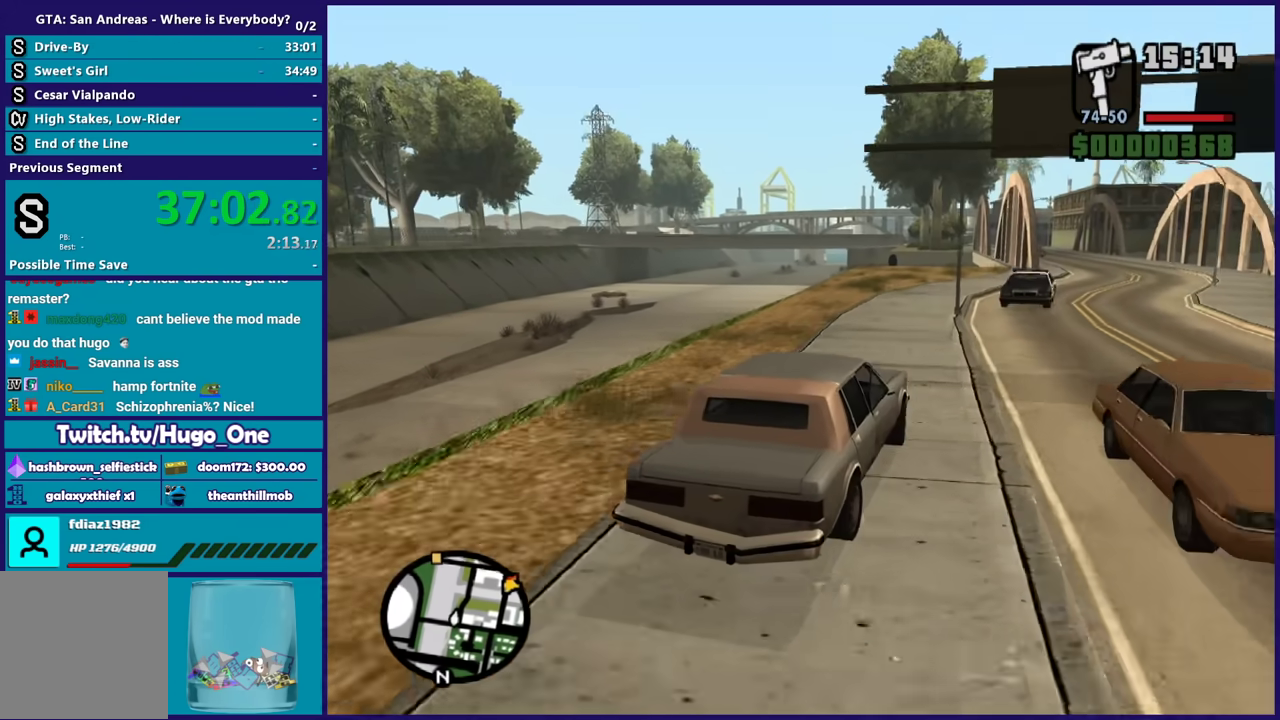
{"buttons": ["R2"], "left_stick": "center", "right_stick": "down-left", "events": [[100, "left_stick", "center"]]}
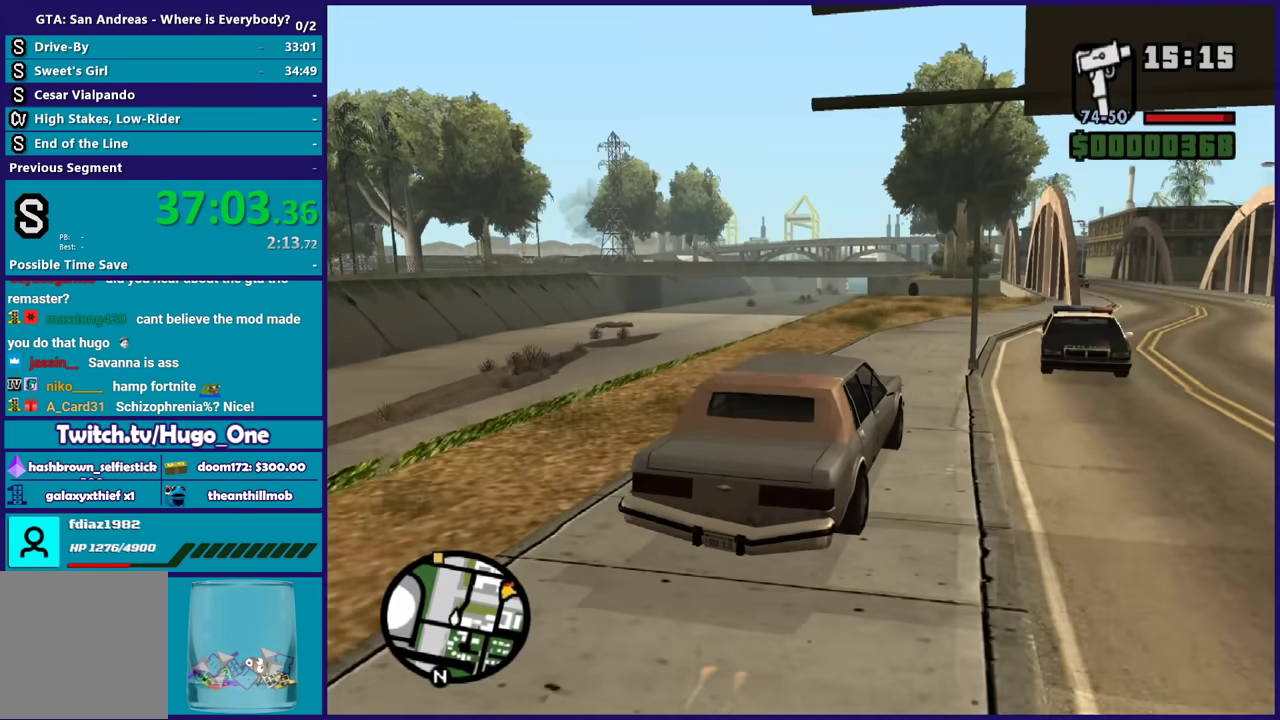
{"buttons": ["R2"], "left_stick": "center", "right_stick": "down-left", "events": [[333, "left_stick", "right"], [467, "left_stick", "center"]]}